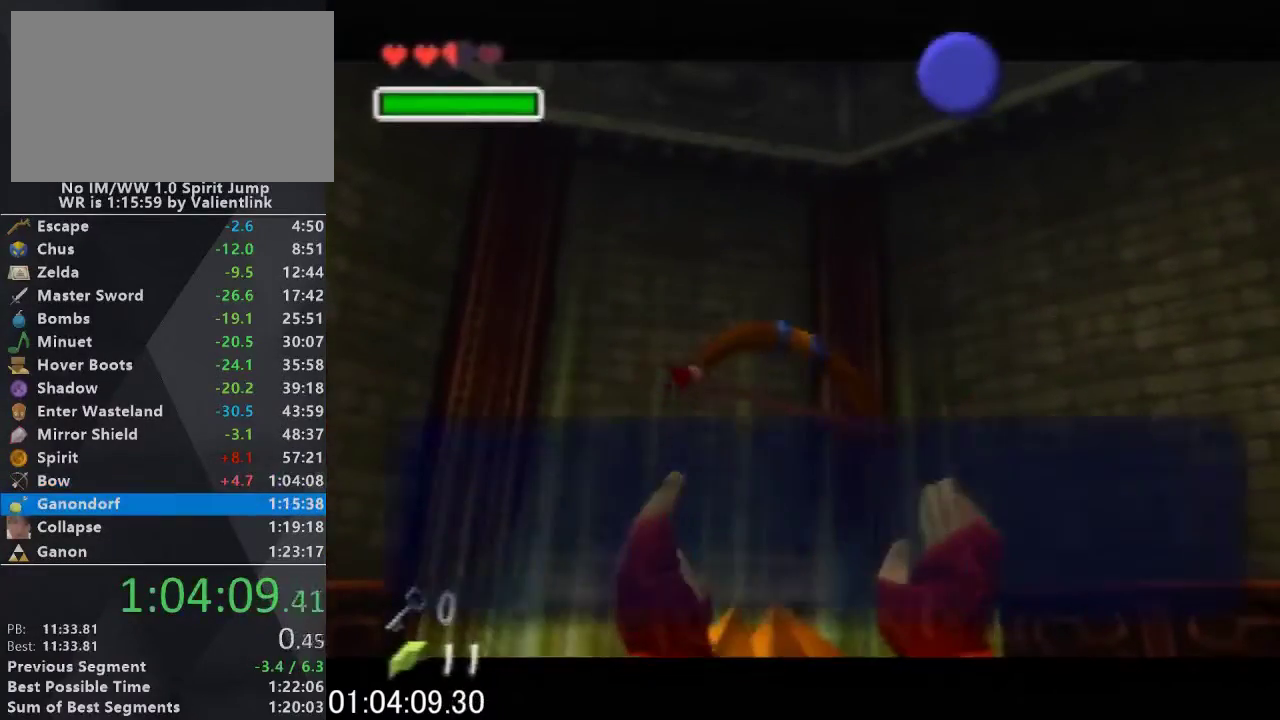
Gameplay with a controller (Nintendo layout); each line is a JSON object with the inputs held at the frame after it. "events" lists button and stick changes between this image and that frame as [ms after this image, input, new state], when the widget could be followed in between. This overlay highlights the sticks when they move; stick clicks (L3) are not distinguishable. Not read: L3 R3 left_stick.
{"buttons": ["A", "B"], "events": [[67, "A", "down"], [67, "B", "down"], [167, "A", "up"], [167, "B", "up"], [267, "A", "down"], [267, "B", "down"], [333, "A", "up"], [333, "B", "up"], [433, "A", "down"], [433, "B", "down"]]}
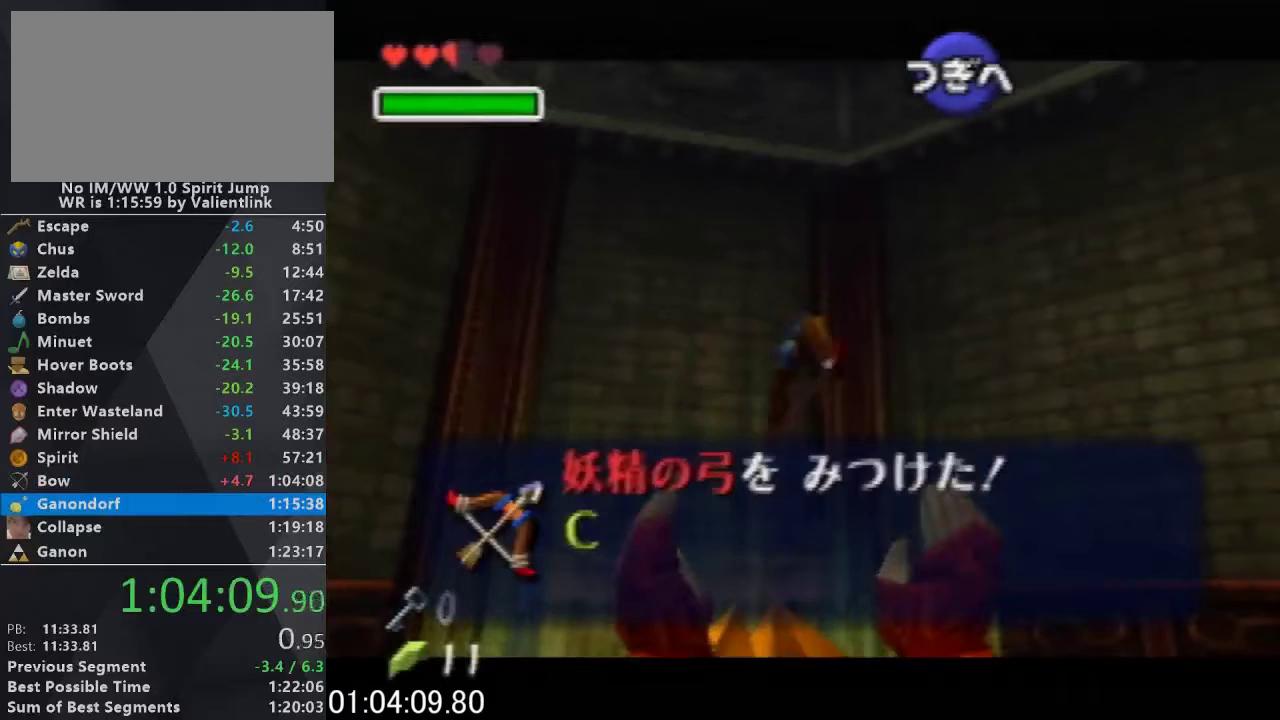
{"buttons": ["A", "B"], "events": [[33, "A", "up"], [33, "B", "up"], [100, "A", "down"], [133, "B", "down"], [200, "B", "up"], [233, "A", "up"], [300, "A", "down"], [300, "B", "down"], [400, "A", "up"], [400, "B", "up"], [467, "A", "down"], [467, "B", "down"]]}
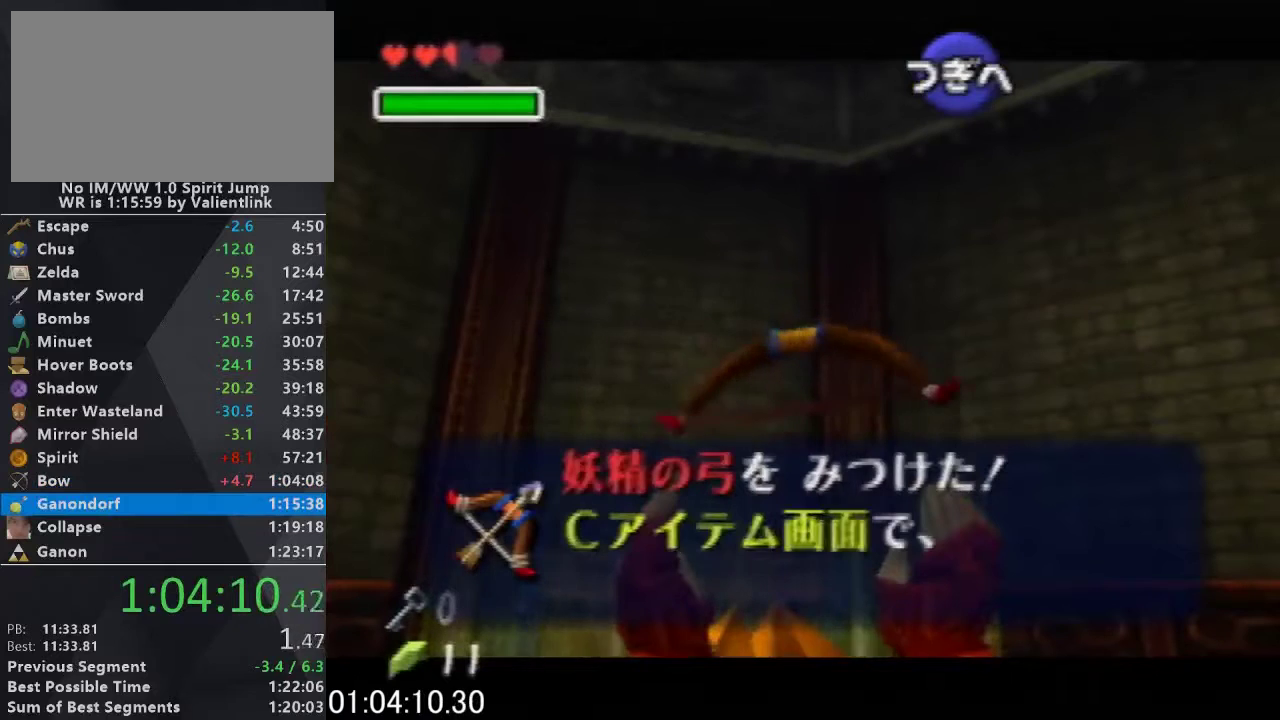
{"buttons": ["A", "B"], "events": [[67, "A", "up"], [67, "B", "up"], [167, "A", "down"], [167, "B", "down"], [233, "A", "up"], [233, "B", "up"], [300, "A", "down"], [300, "B", "down"], [367, "A", "up"], [367, "B", "up"], [467, "A", "down"], [467, "B", "down"]]}
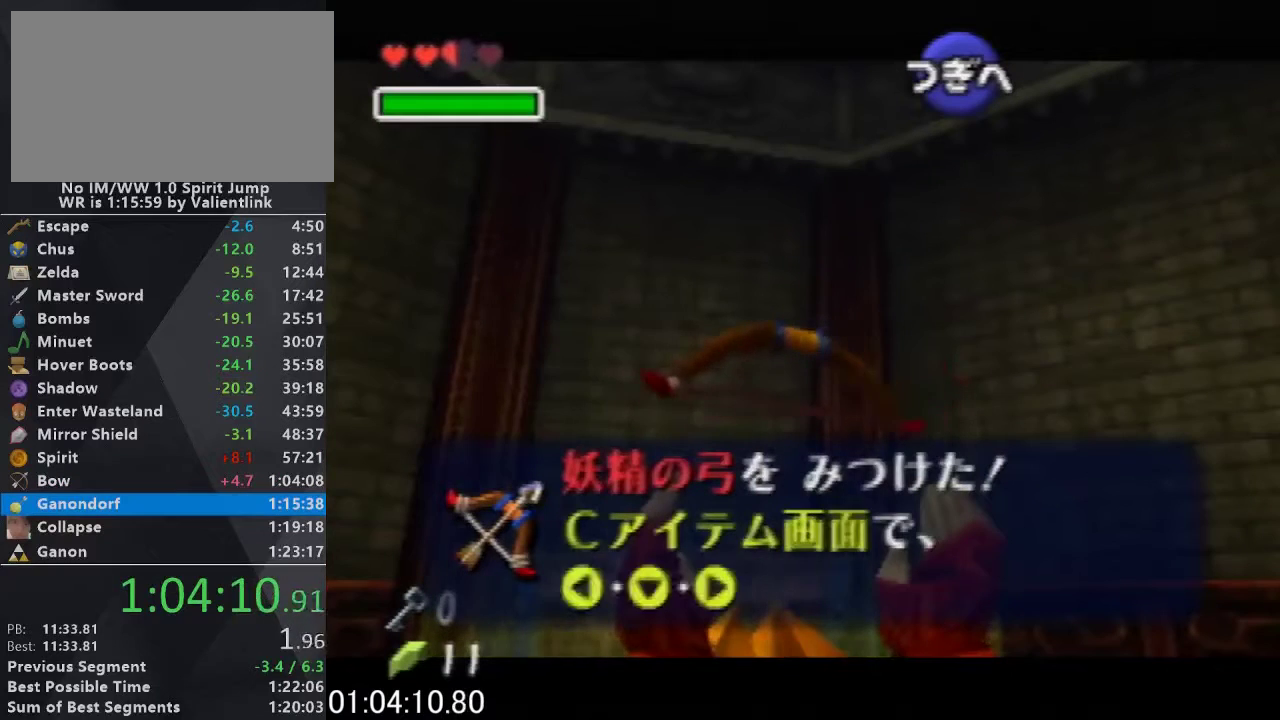
{"buttons": [], "events": [[33, "B", "up"], [133, "B", "down"], [200, "B", "up"], [300, "B", "down"], [500, "A", "up"], [500, "B", "up"]]}
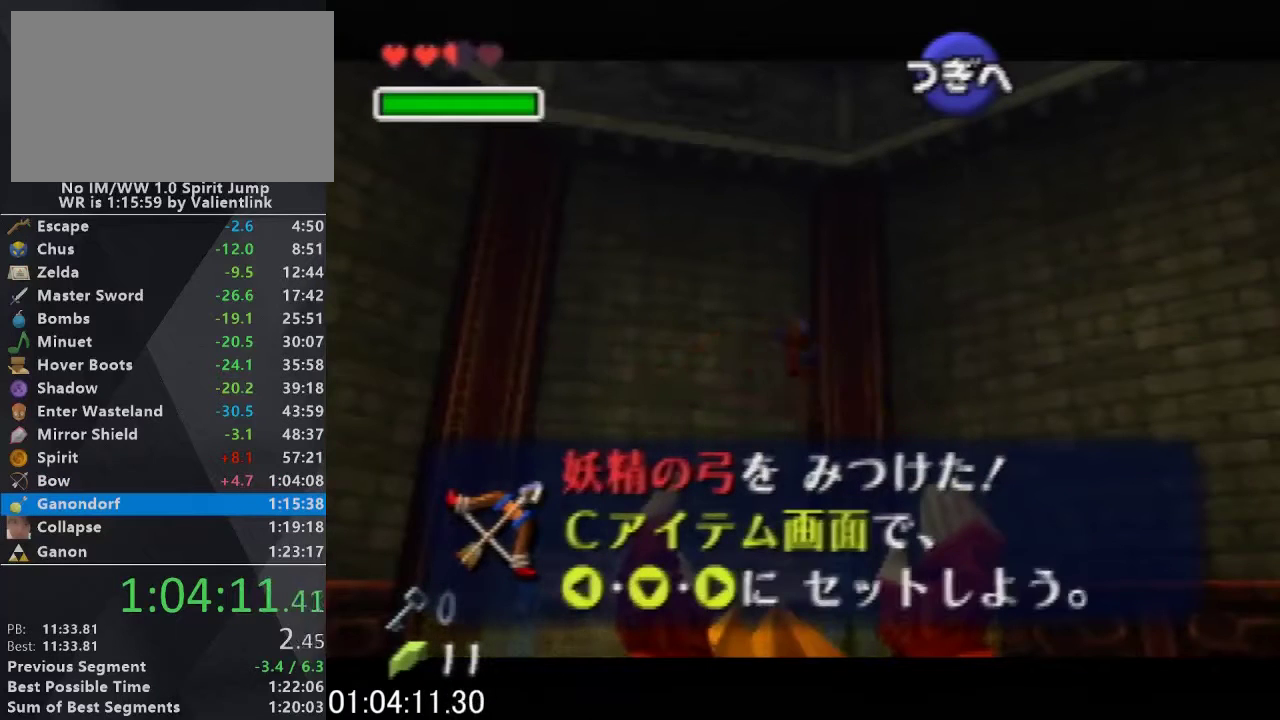
{"buttons": [], "events": [[100, "A", "down"], [100, "B", "down"], [200, "A", "up"], [200, "B", "up"], [267, "A", "down"], [267, "B", "down"], [333, "A", "up"], [333, "B", "up"], [433, "A", "down"], [433, "B", "down"], [500, "A", "up"], [500, "B", "up"]]}
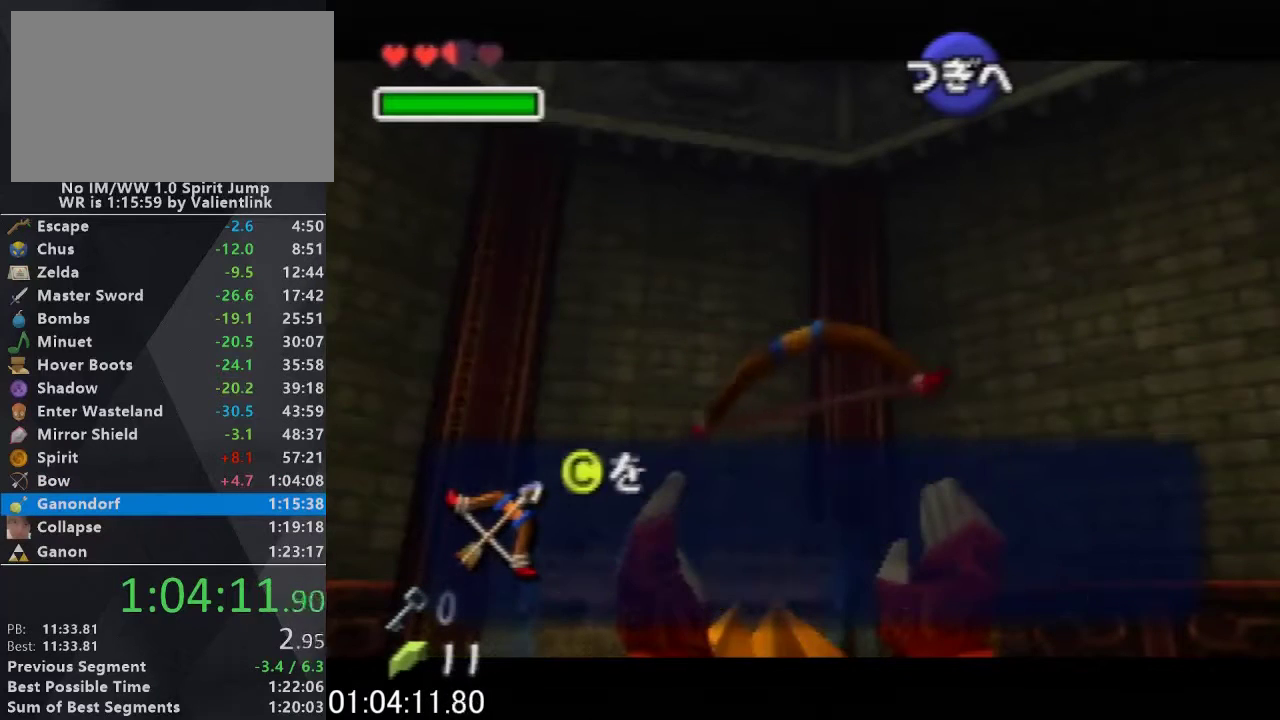
{"buttons": [], "events": [[100, "A", "down"], [100, "B", "down"], [167, "A", "up"], [167, "B", "up"], [233, "A", "down"], [300, "A", "up"], [367, "A", "down"], [367, "B", "down"], [433, "A", "up"], [467, "B", "up"]]}
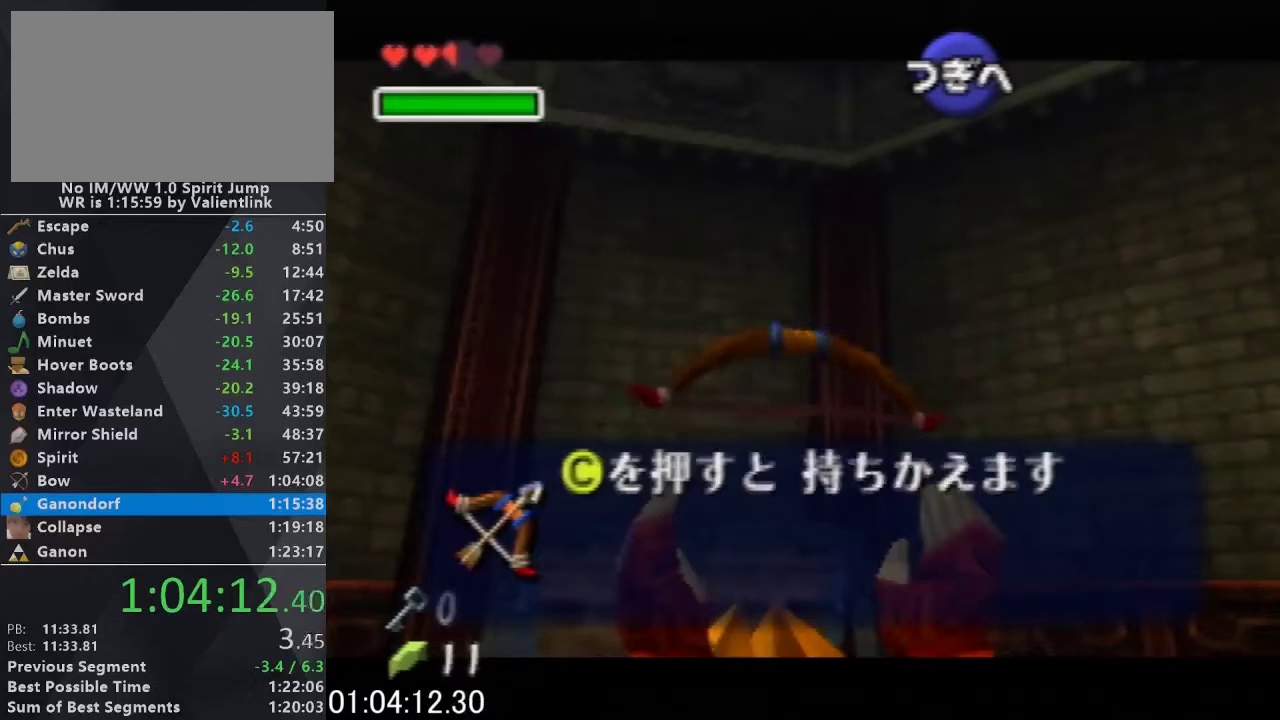
{"buttons": [], "events": [[33, "A", "down"], [33, "B", "down"], [133, "A", "up"], [133, "B", "up"], [200, "A", "down"], [200, "B", "down"], [300, "A", "up"], [300, "B", "up"], [367, "A", "down"], [433, "A", "up"]]}
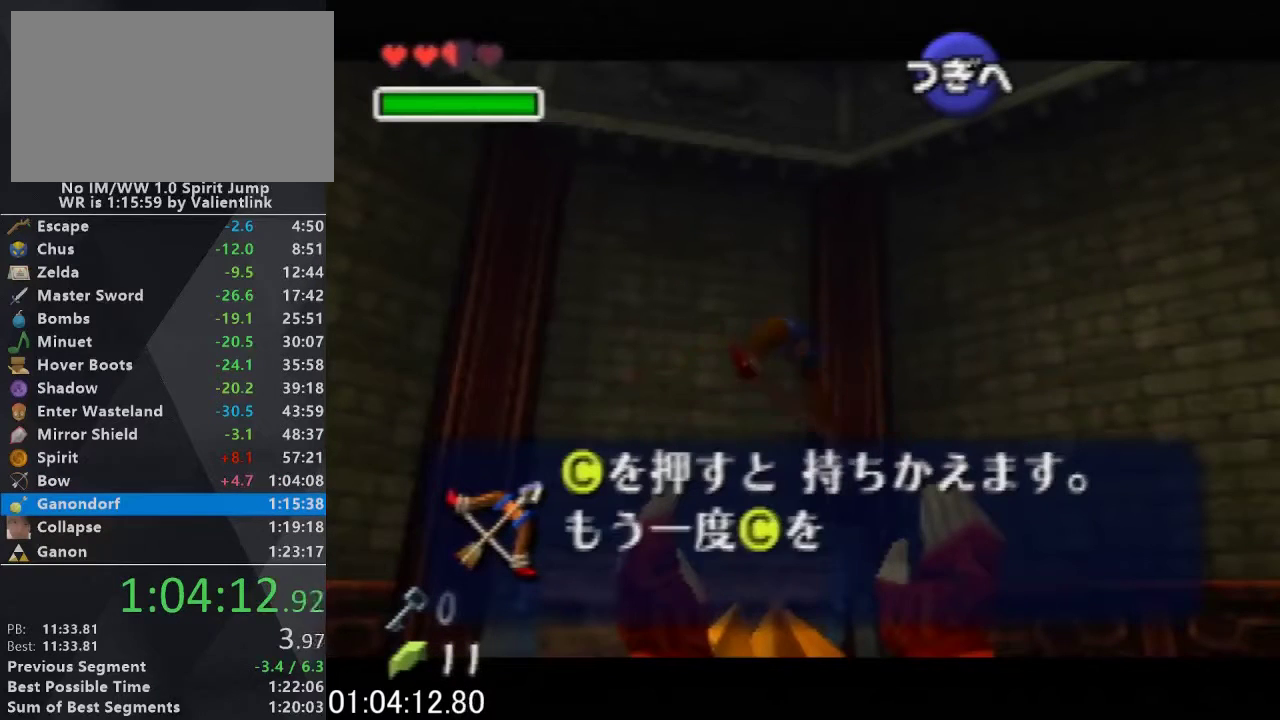
{"buttons": ["A", "B"], "events": [[33, "A", "down"], [100, "A", "up"], [167, "A", "down"], [167, "B", "down"], [233, "A", "up"], [233, "B", "up"], [300, "A", "down"], [300, "B", "down"], [367, "A", "up"], [367, "B", "up"], [467, "A", "down"], [467, "B", "down"]]}
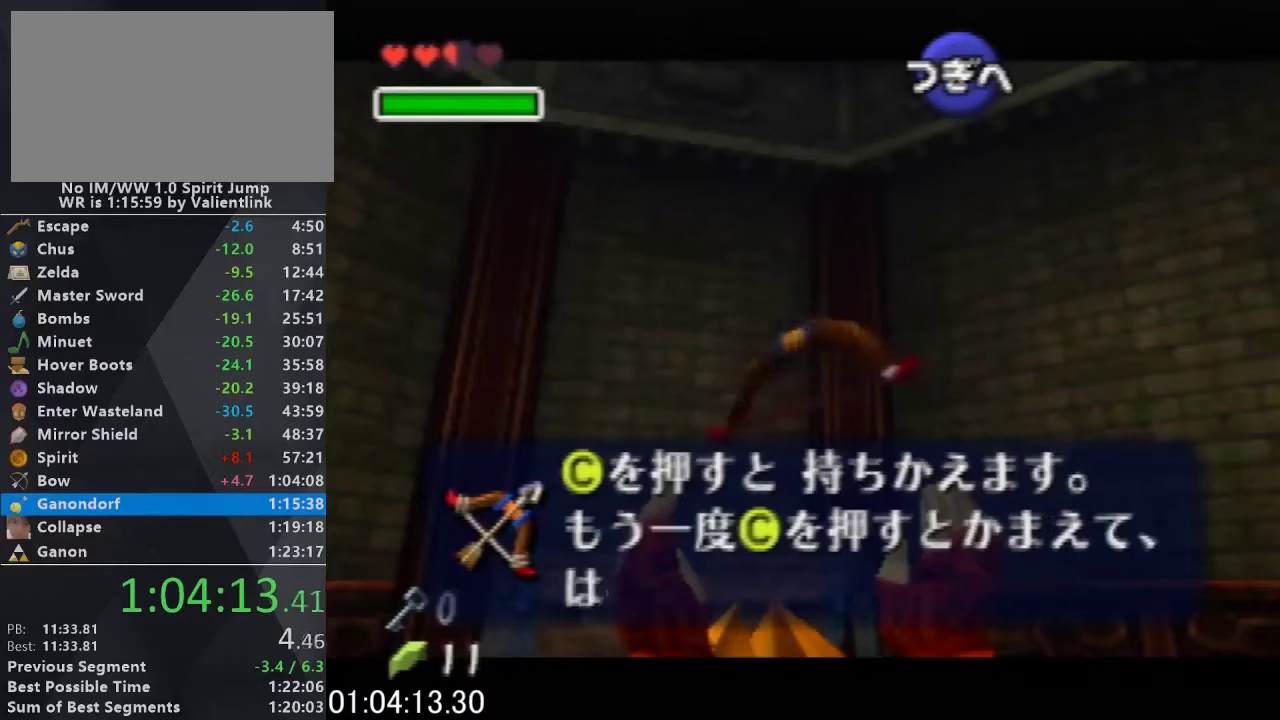
{"buttons": [], "events": [[33, "A", "up"], [33, "B", "up"], [100, "B", "down"], [133, "A", "down"], [167, "B", "up"], [200, "A", "up"], [400, "A", "down"], [400, "B", "down"], [467, "A", "up"], [467, "B", "up"]]}
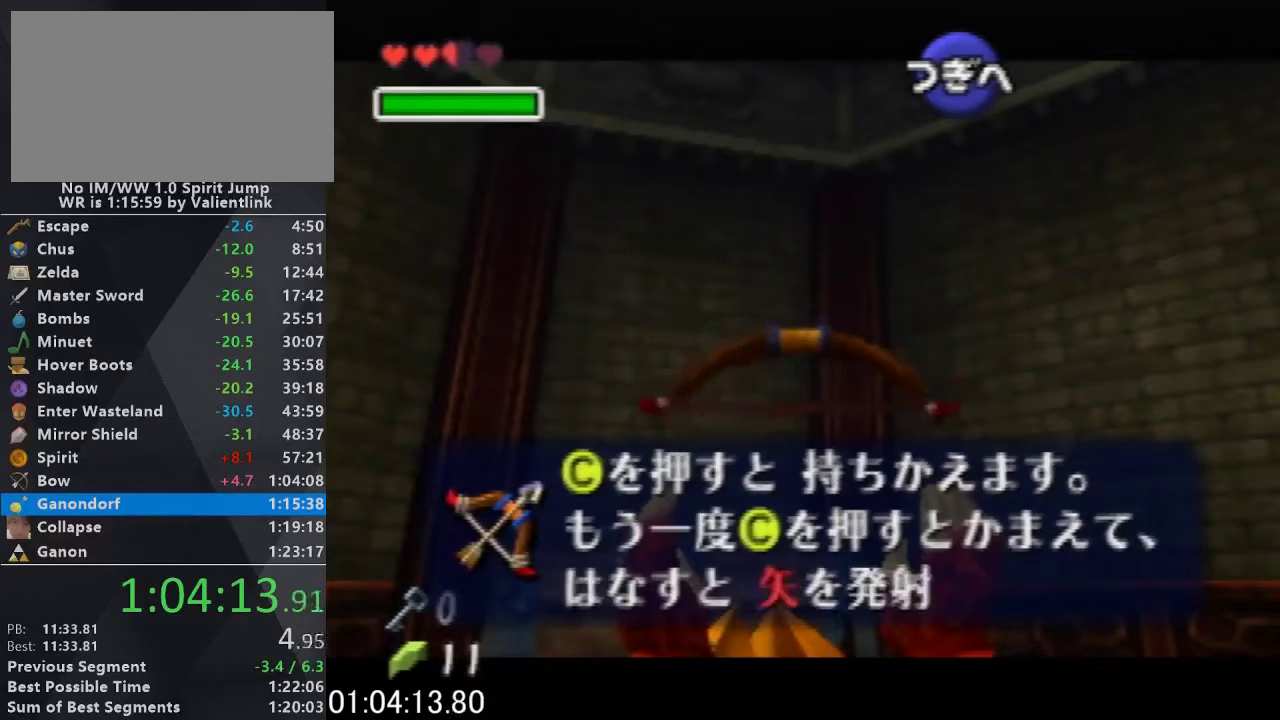
{"buttons": ["START"], "events": [[33, "A", "down"], [33, "B", "down"], [100, "A", "up"], [100, "B", "up"], [200, "A", "down"], [200, "B", "down"], [267, "B", "up"], [333, "A", "up"], [400, "START", "down"]]}
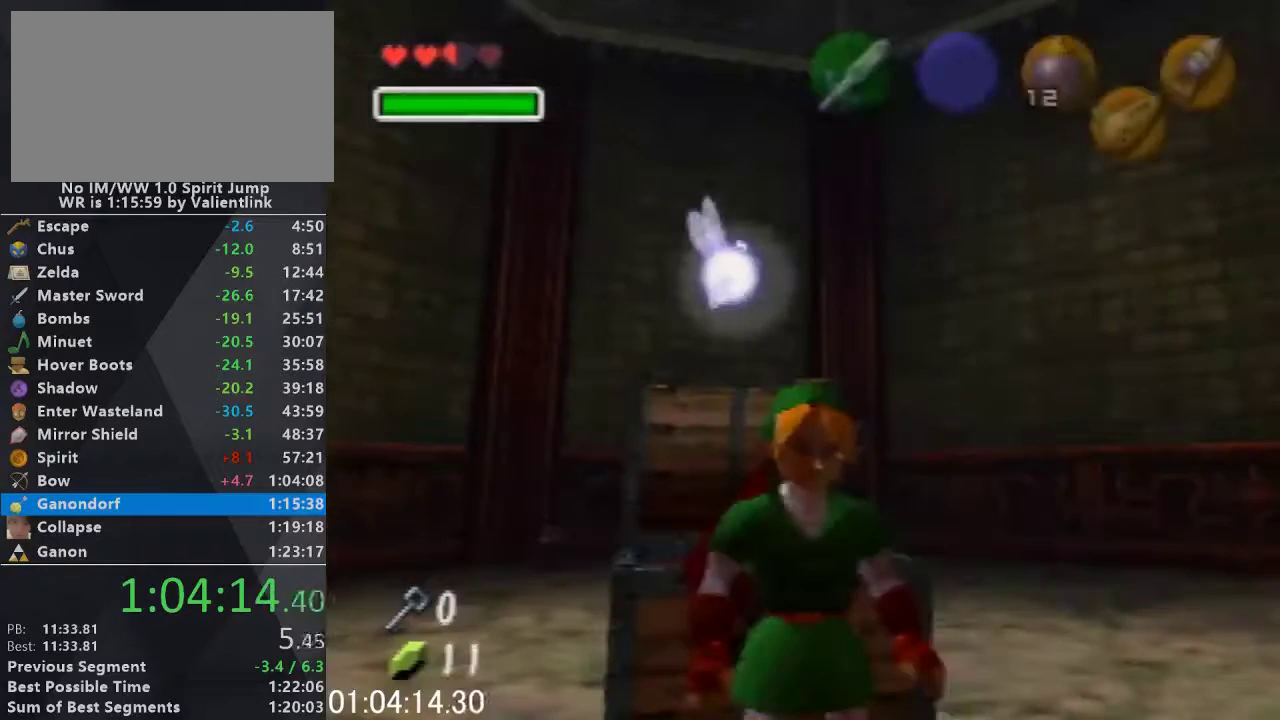
{"buttons": [], "events": [[67, "START", "up"]]}